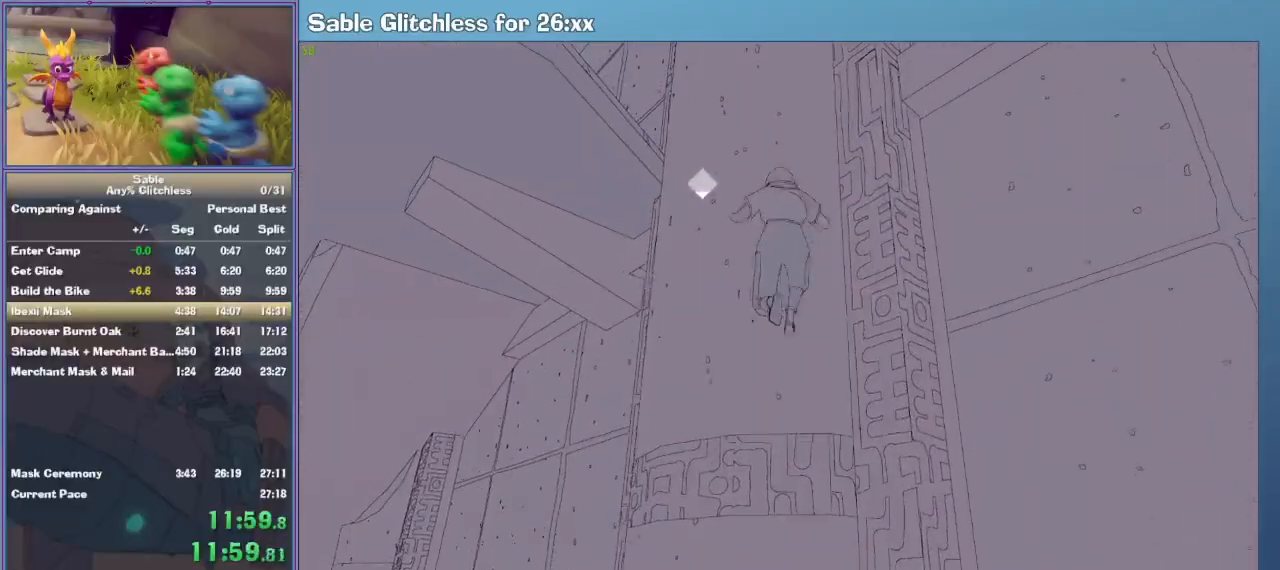
Gameplay with keyboard and mouse; each line is a JSON object with the keys and mouse buttons held at the frame after it. "events" lists presses ("down") and releases ("up") of "1", "2", "3", "4", "5", "a", "alt", "backspace", "c", "ctrl", "d", "down", "e", "escape", "f", "insert", "left", "o", "p", "q", "r", "return", "right", "s", "shift", "space", "tab", "up", "v", "w", "x", "z", "mouse_left", "mouse_middle", "mouse_right", "mouse_wheel_up" and "mouse_wheel_down" between this image and that frame as [ms after this image, input, new state], when the widget could be followed in between. "mouse_left", "mouse_middle", "mouse_right", "mouse_wheel_up", "mouse_wheel_down" = the "left", "middle", "right", "wheel_up", "wheel_down" buttons of the "mouse" list. No other keys are recorded. Mouse movement is not recorded.
{"keys": ["space", "w"], "mouse": [], "events": [[33, "w", "up"], [333, "space", "down"], [433, "w", "down"]]}
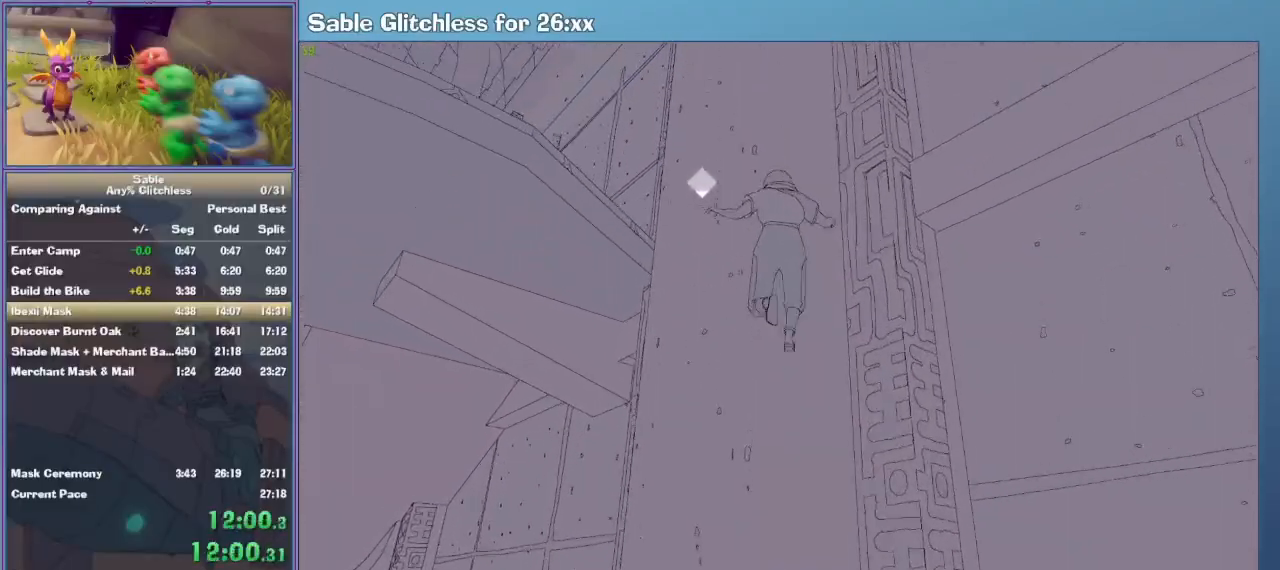
{"keys": ["space", "w"], "mouse": [], "events": [[67, "space", "up"], [67, "w", "up"], [400, "space", "down"], [500, "w", "down"]]}
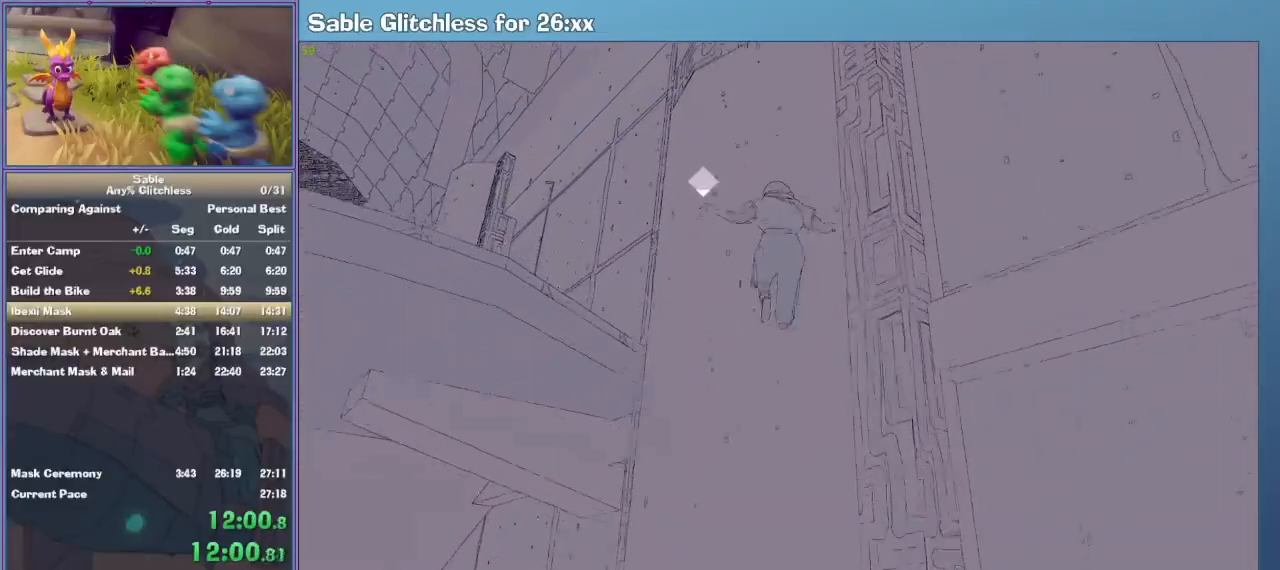
{"keys": ["space", "w"], "mouse": [], "events": [[133, "space", "up"], [133, "w", "up"], [400, "space", "down"], [500, "w", "down"]]}
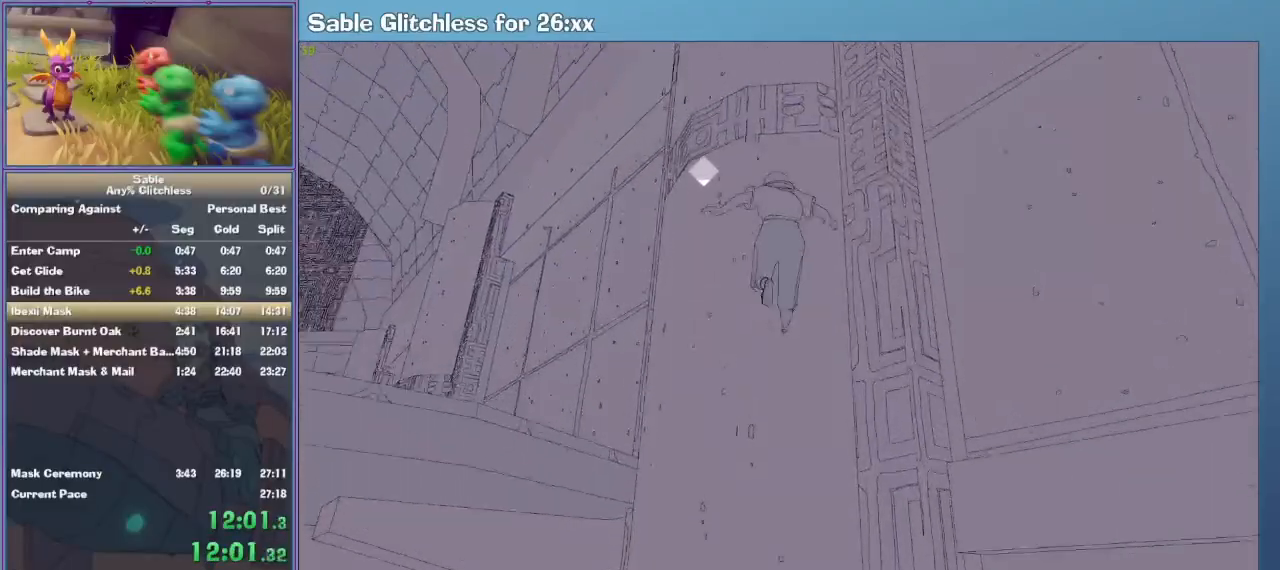
{"keys": ["a", "space", "w"], "mouse": [], "events": [[100, "space", "up"], [133, "w", "up"], [333, "a", "down"], [333, "w", "down"], [367, "space", "down"]]}
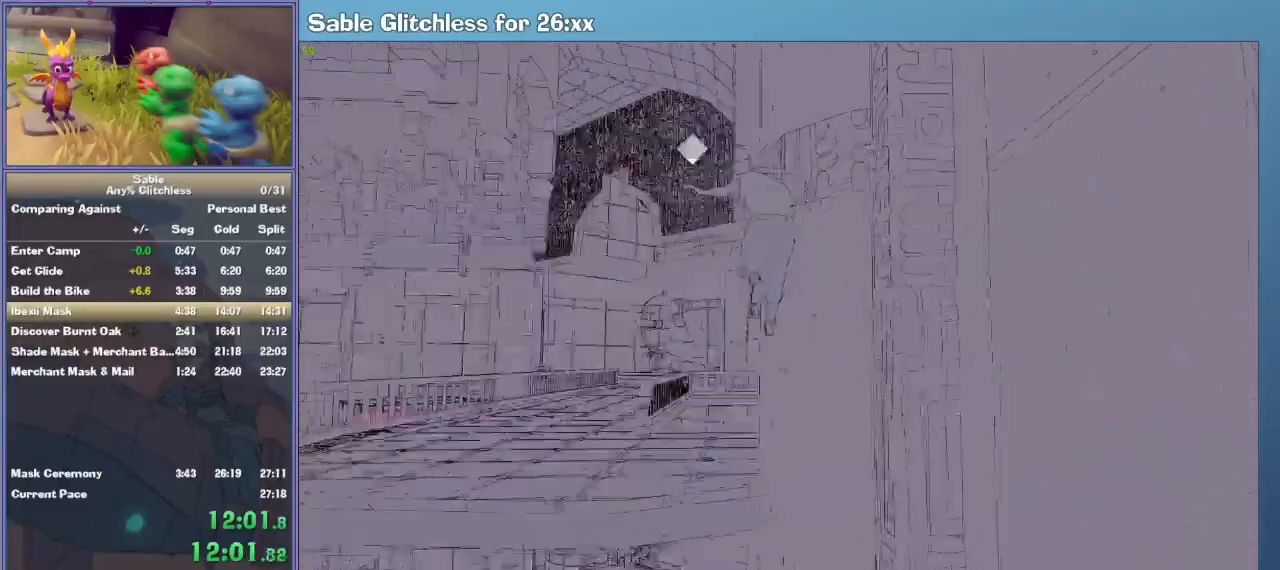
{"keys": ["space", "w"], "mouse": [], "events": [[67, "space", "up"], [233, "a", "up"], [400, "space", "down"]]}
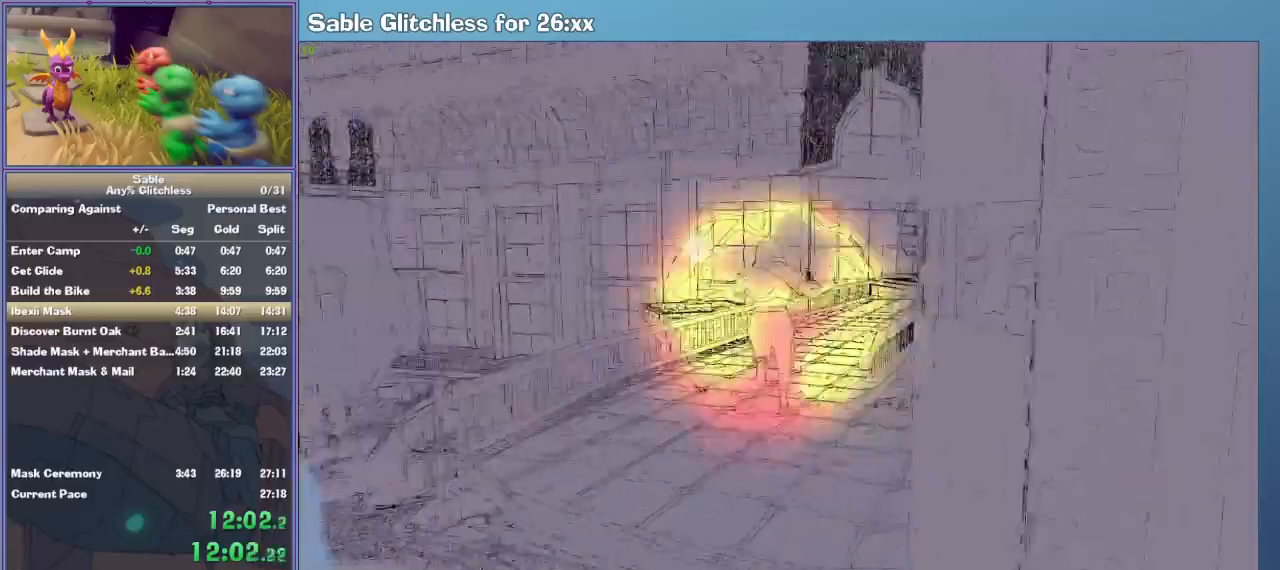
{"keys": ["w"], "mouse": [], "events": [[67, "space", "up"]]}
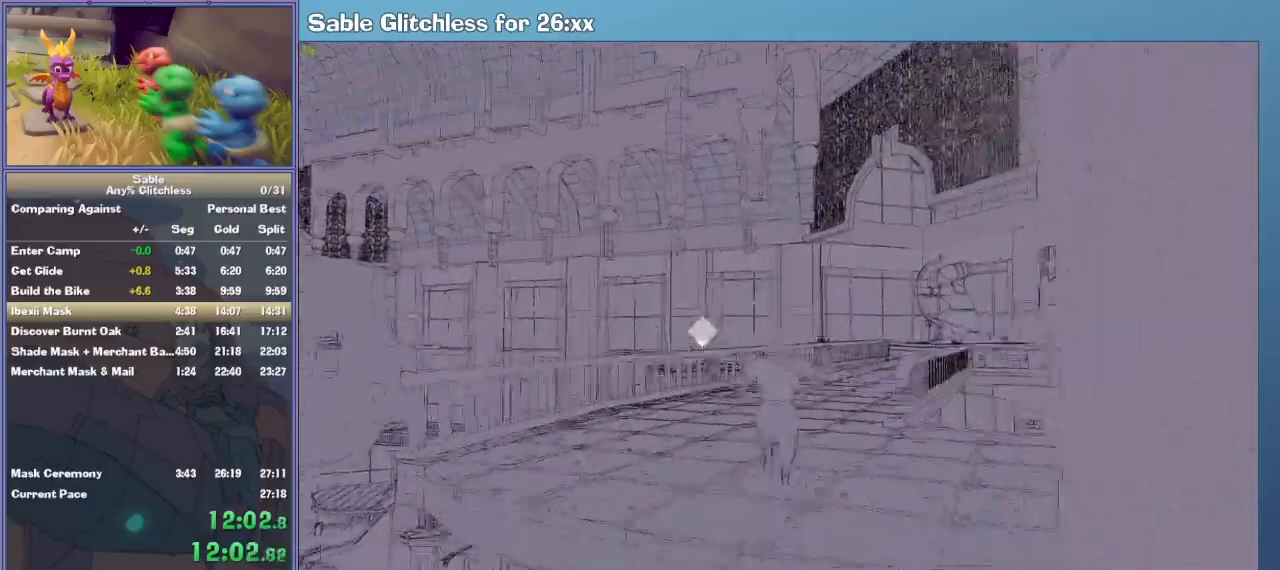
{"keys": ["shift", "w"], "mouse": [], "events": [[300, "shift", "down"]]}
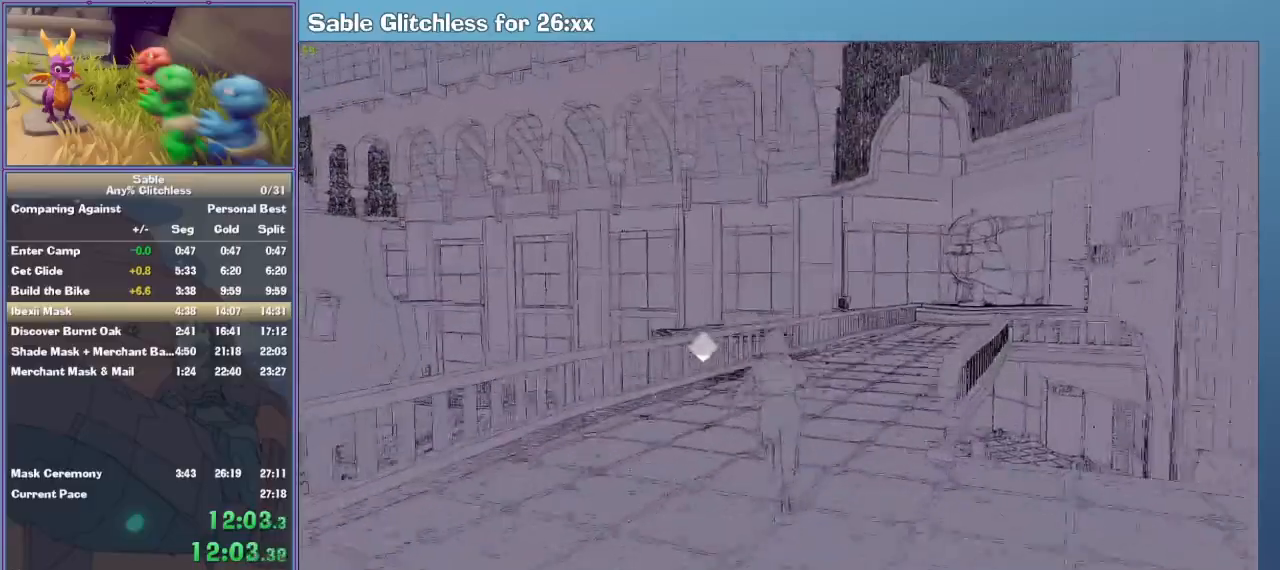
{"keys": ["shift", "w"], "mouse": [], "events": []}
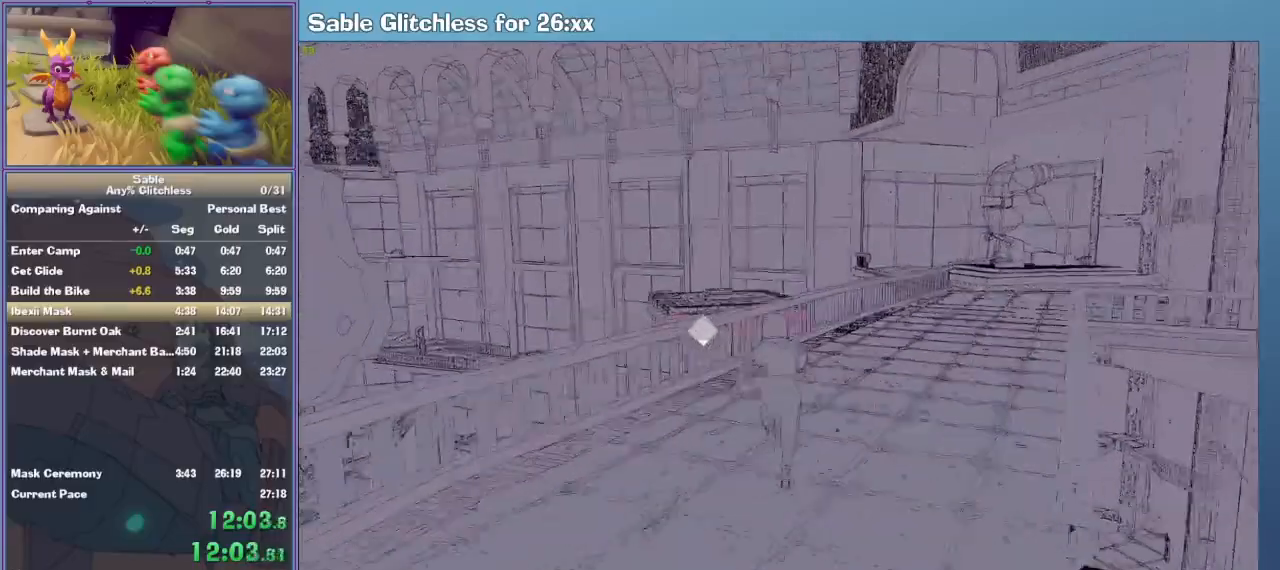
{"keys": ["shift", "space", "w"], "mouse": [], "events": [[400, "space", "down"]]}
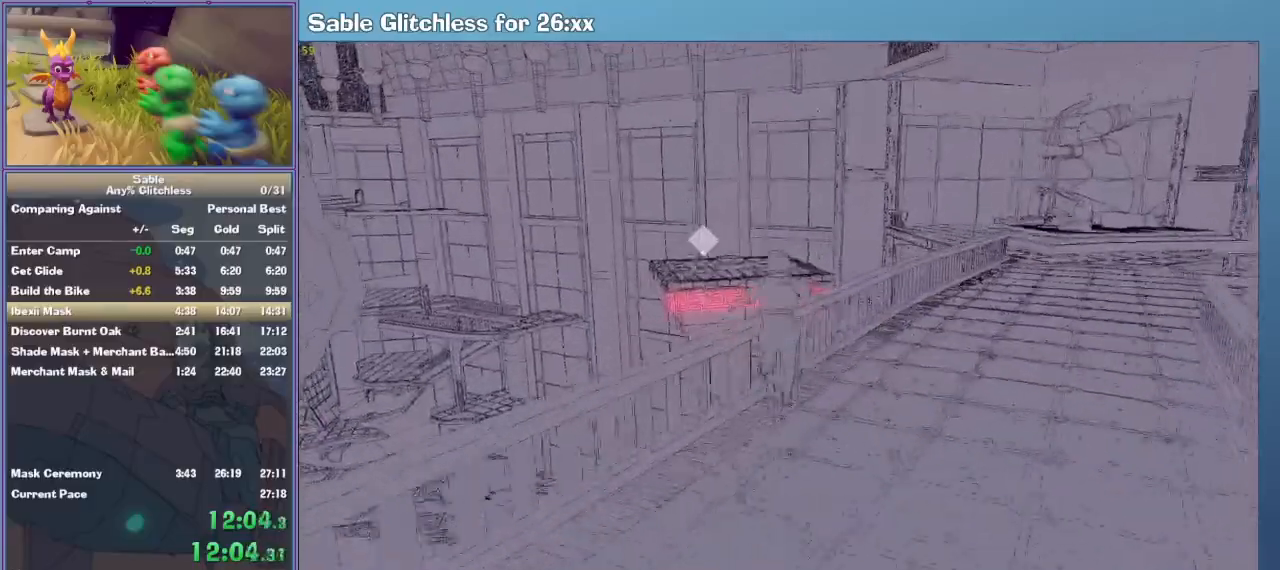
{"keys": ["shift", "w"], "mouse": [], "events": [[100, "space", "up"]]}
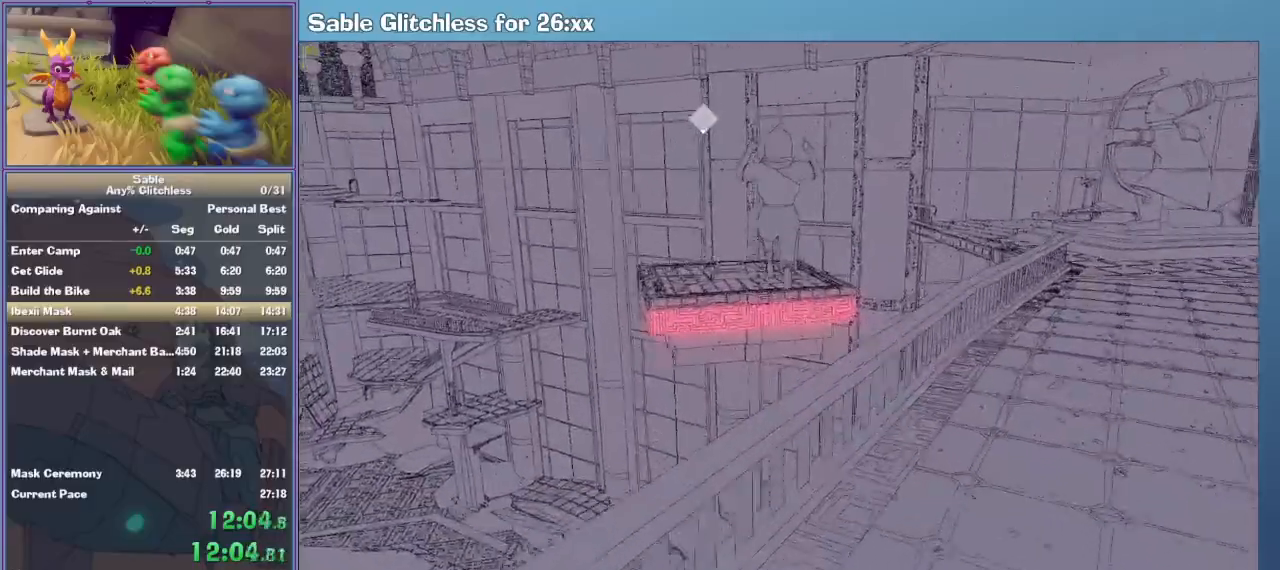
{"keys": ["shift", "space", "w"], "mouse": [], "events": [[200, "space", "down"]]}
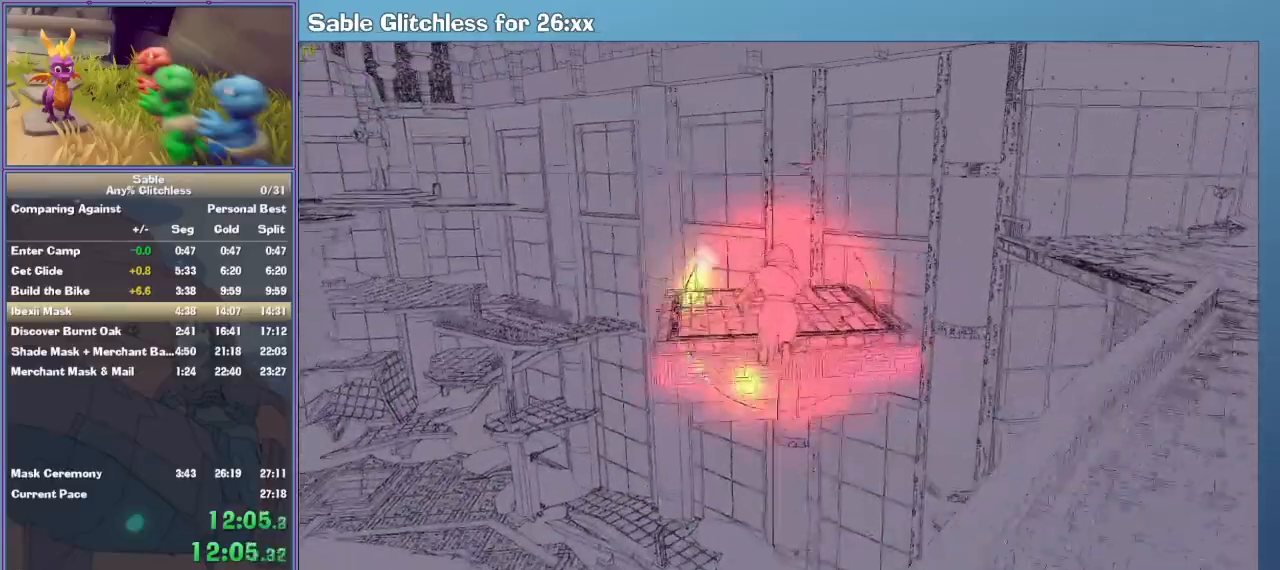
{"keys": ["shift", "space", "w"], "mouse": [], "events": []}
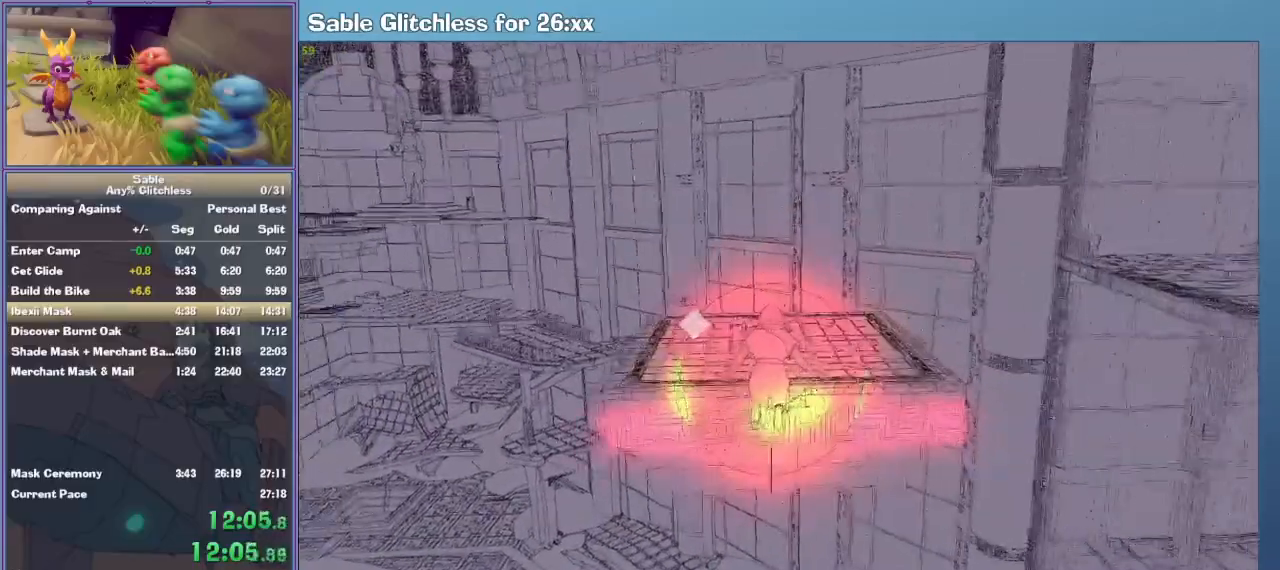
{"keys": ["shift", "space", "w"], "mouse": [], "events": []}
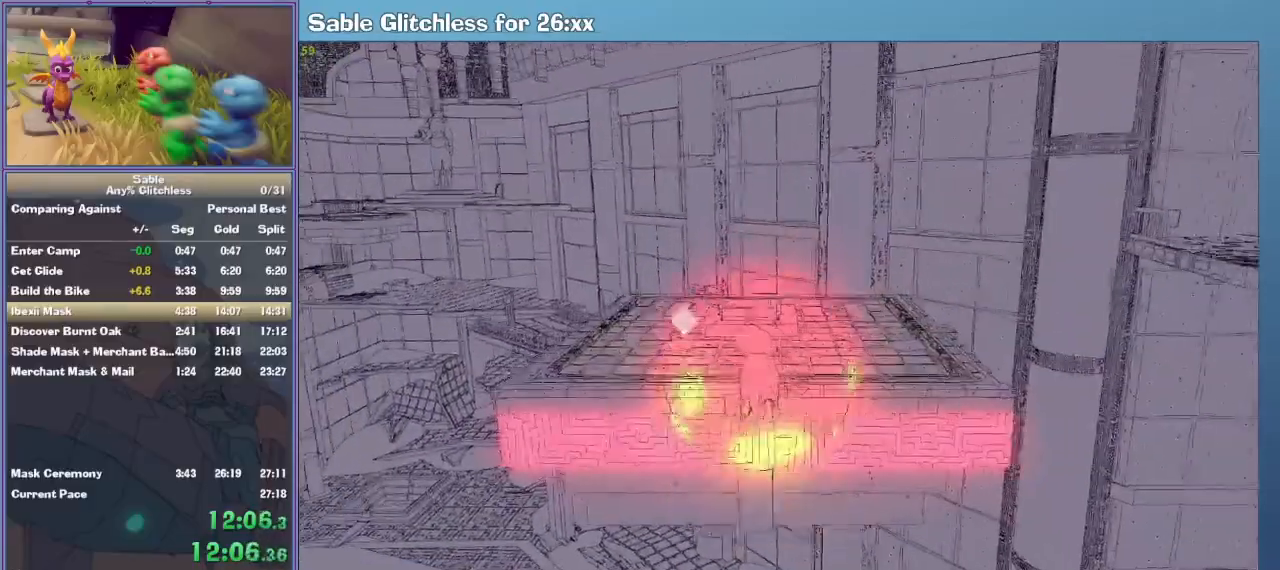
{"keys": ["w"], "mouse": [], "events": [[400, "space", "up"], [433, "shift", "up"]]}
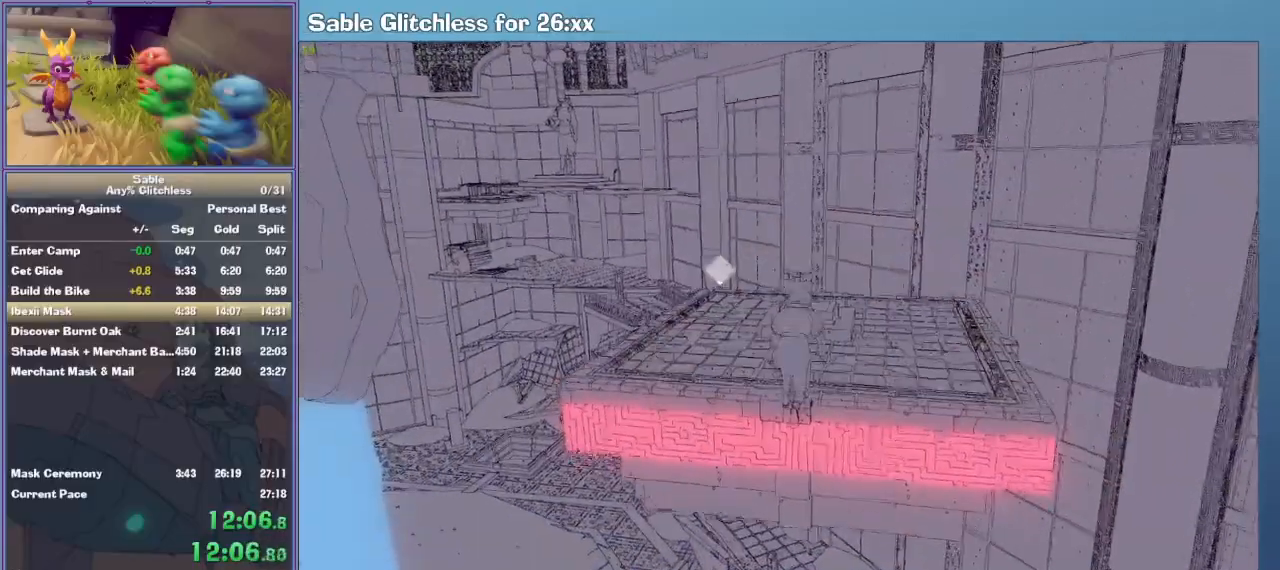
{"keys": ["w"], "mouse": [], "events": []}
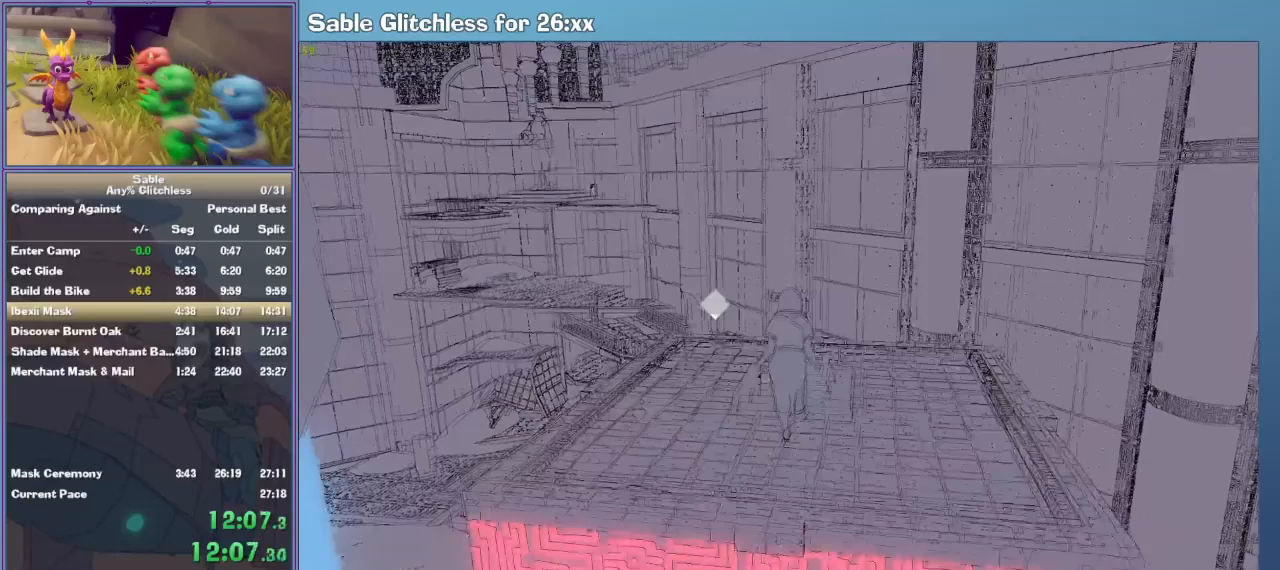
{"keys": [], "mouse": [], "events": [[200, "w", "up"]]}
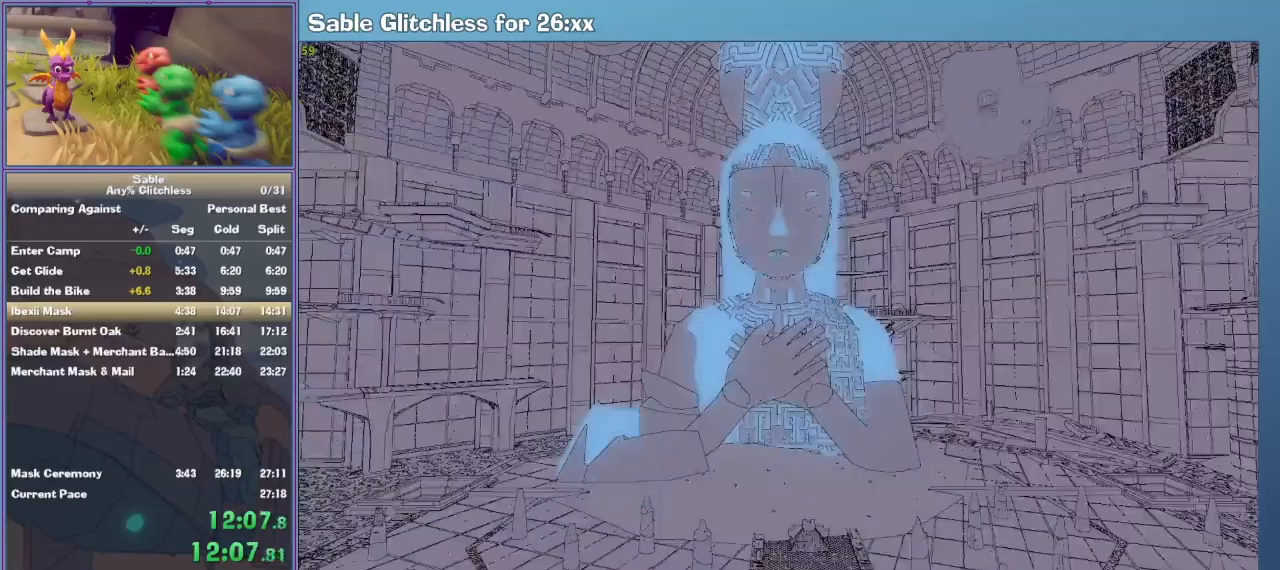
{"keys": [], "mouse": [], "events": []}
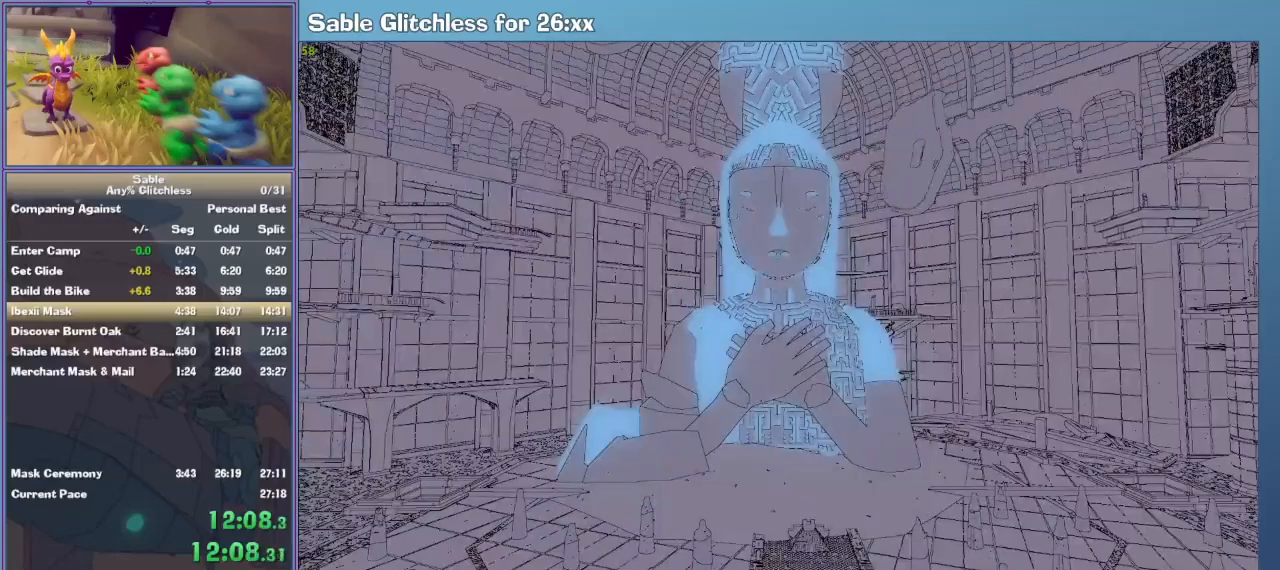
{"keys": [], "mouse": [], "events": []}
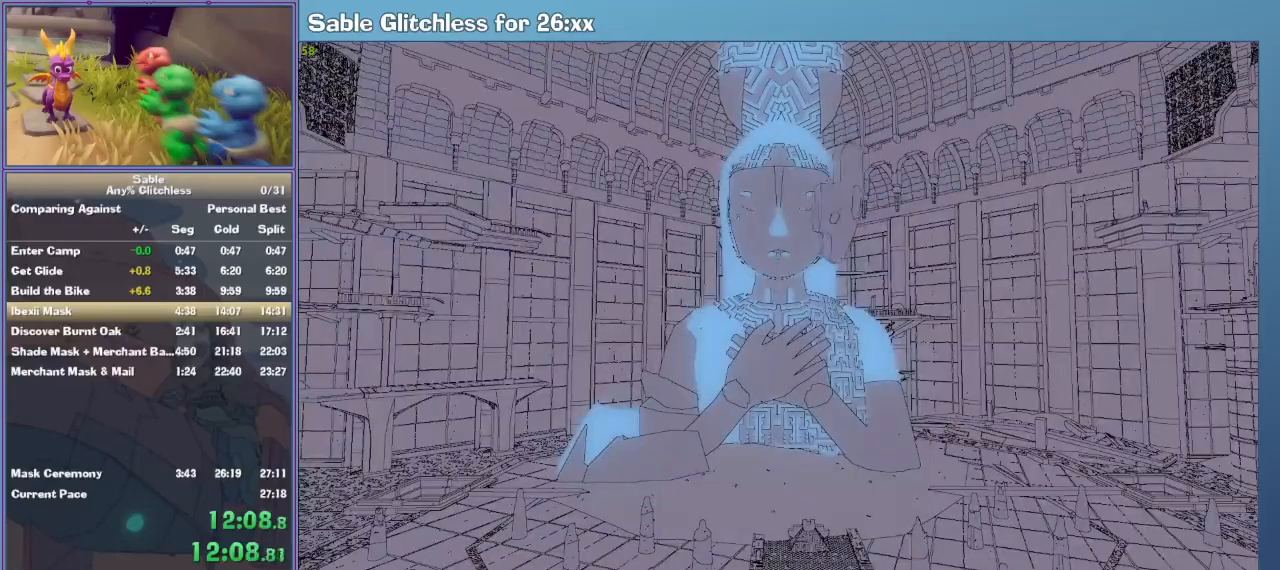
{"keys": [], "mouse": [], "events": []}
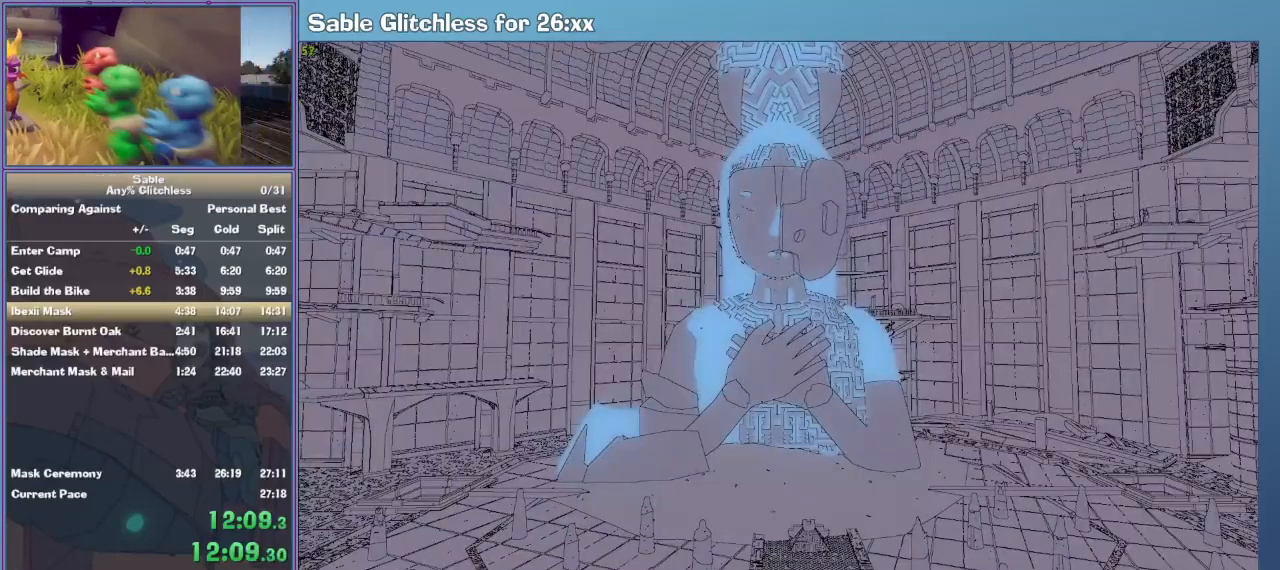
{"keys": [], "mouse": [], "events": []}
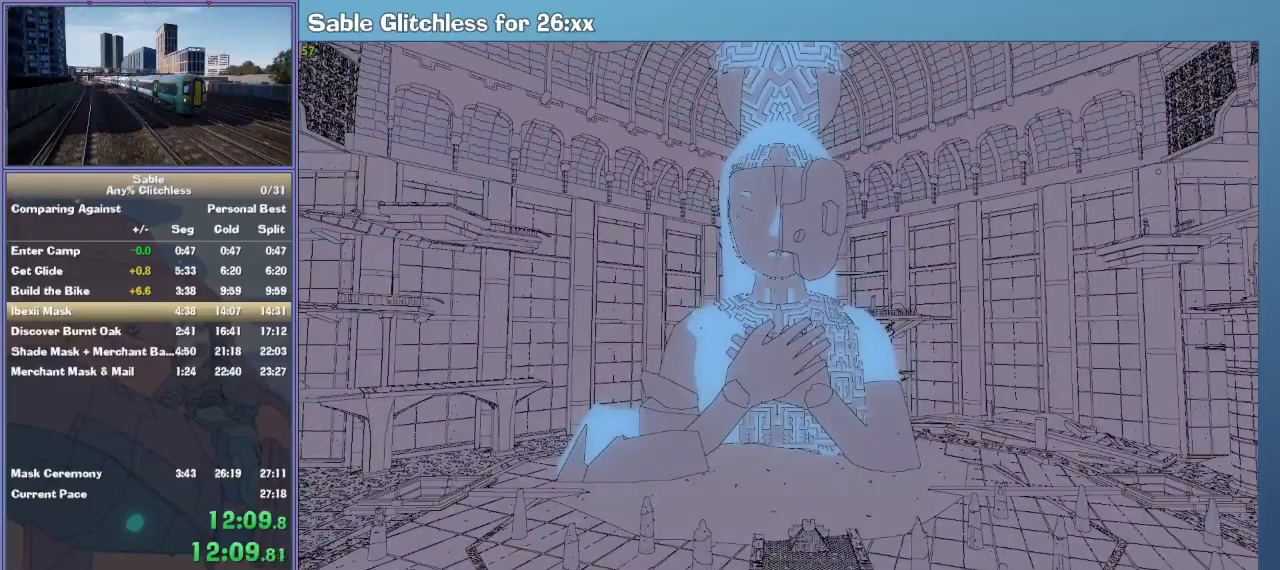
{"keys": [], "mouse": [], "events": []}
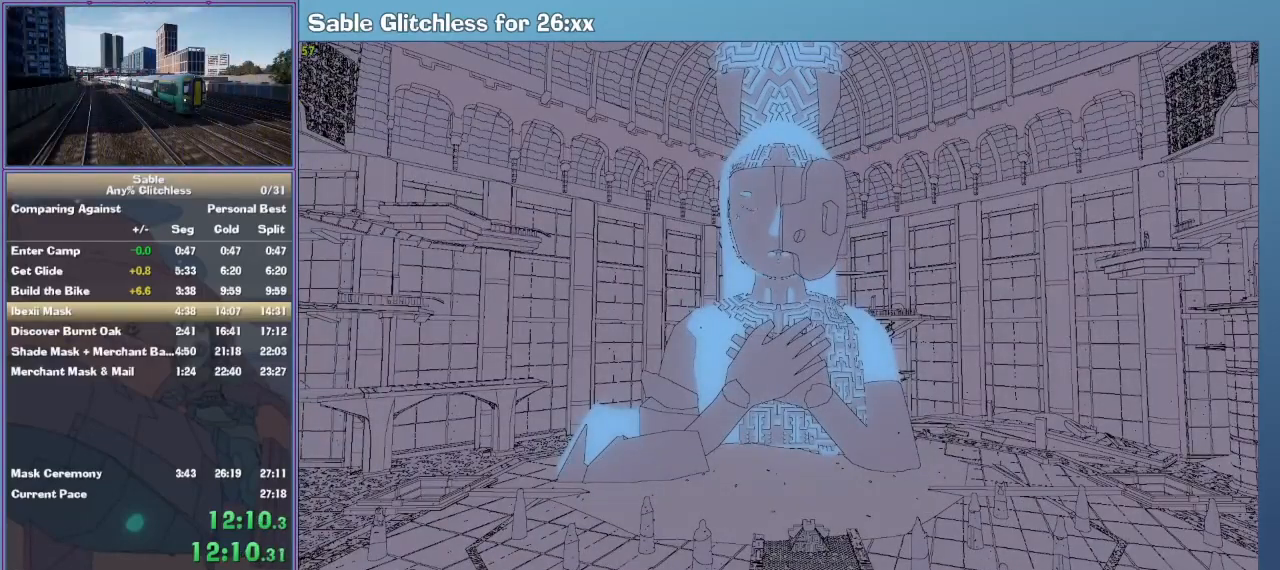
{"keys": [], "mouse": [], "events": []}
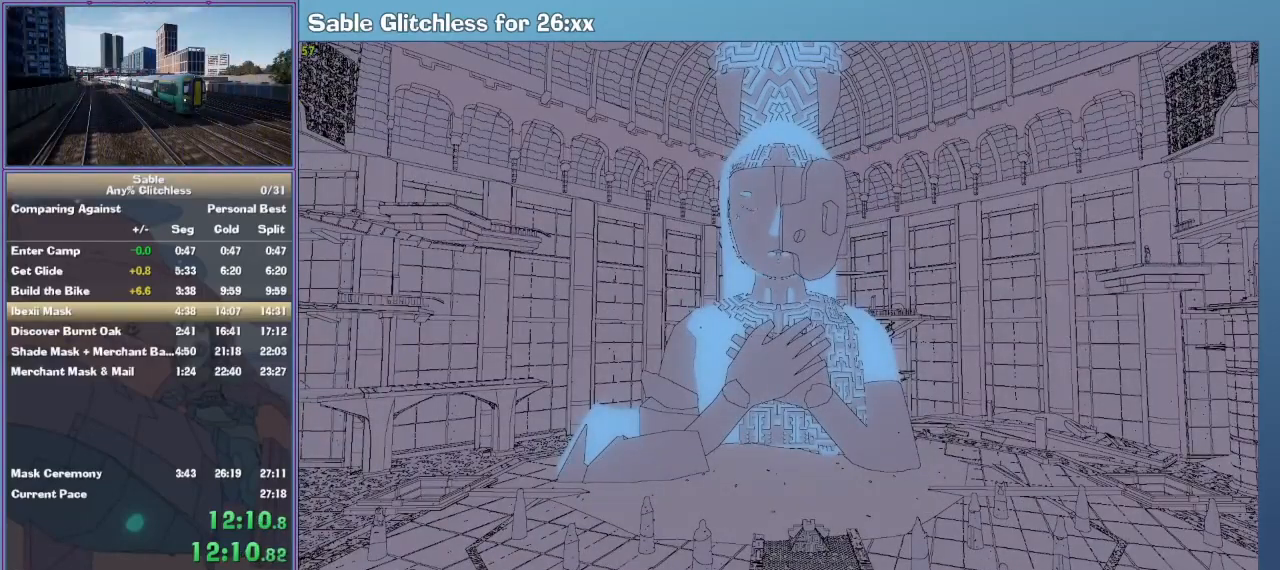
{"keys": [], "mouse": [], "events": []}
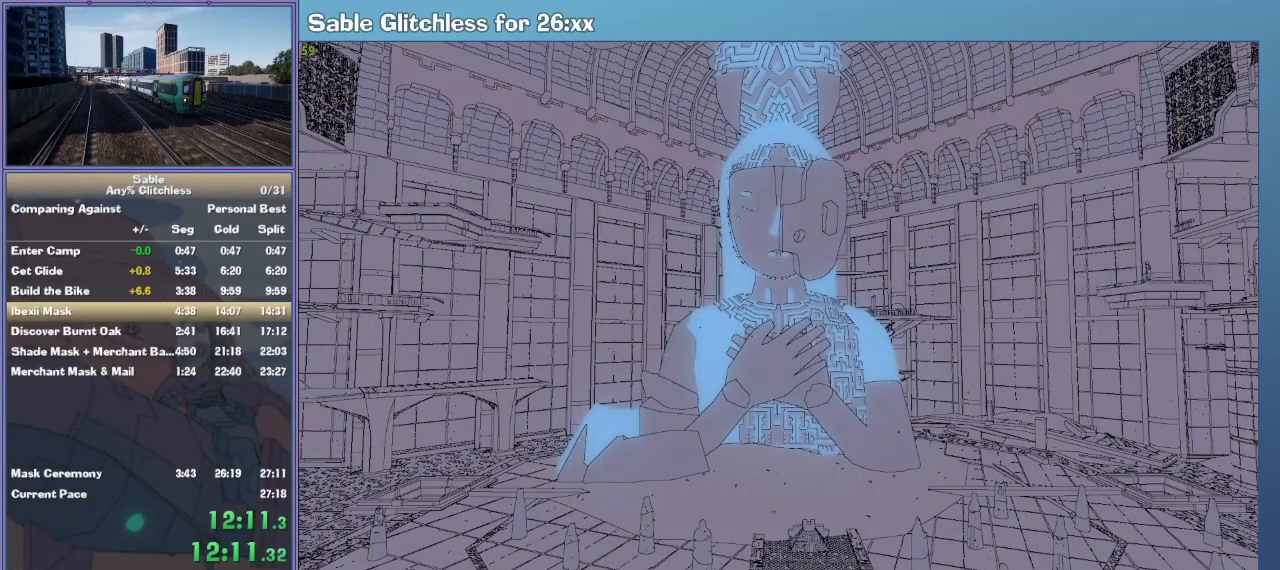
{"keys": [], "mouse": [], "events": []}
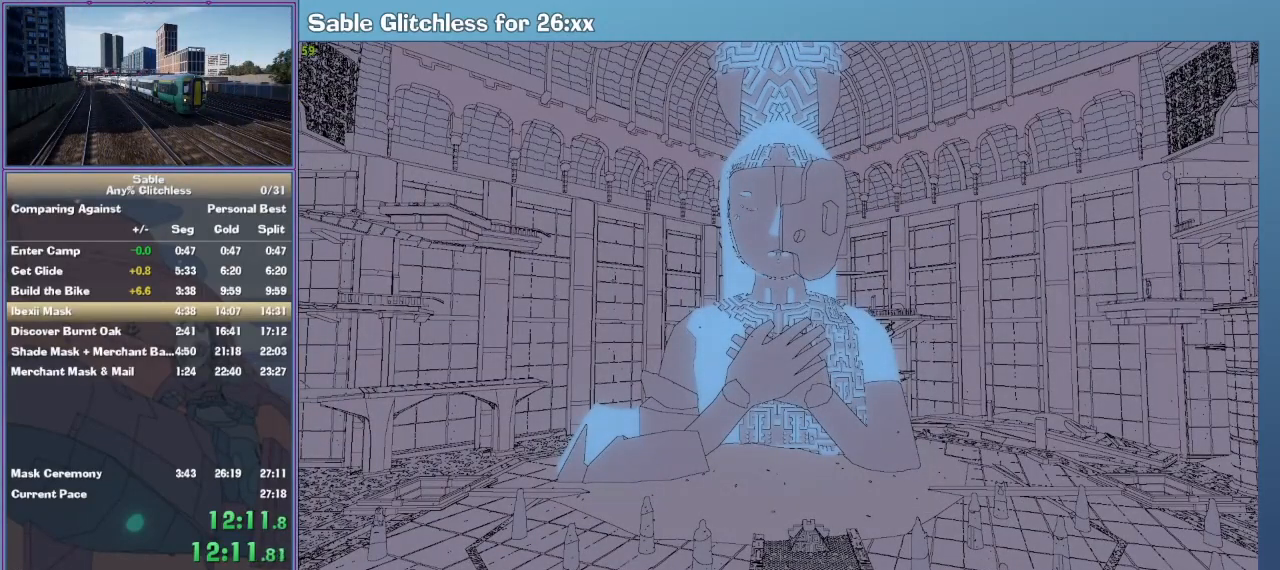
{"keys": [], "mouse": [], "events": []}
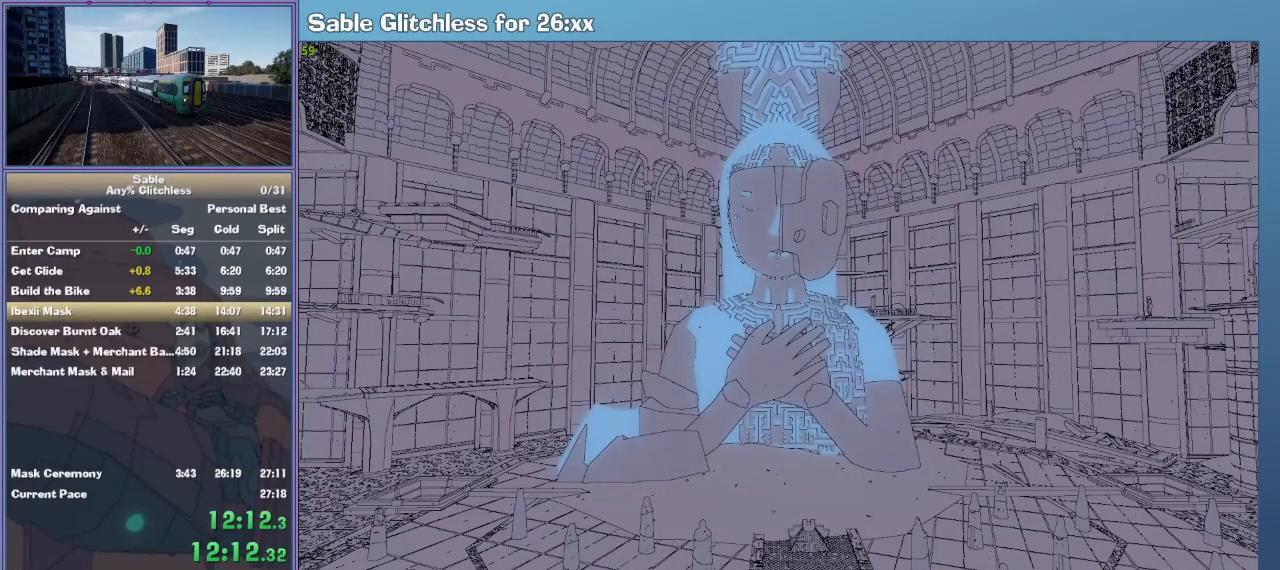
{"keys": ["w"], "mouse": [], "events": [[300, "w", "down"]]}
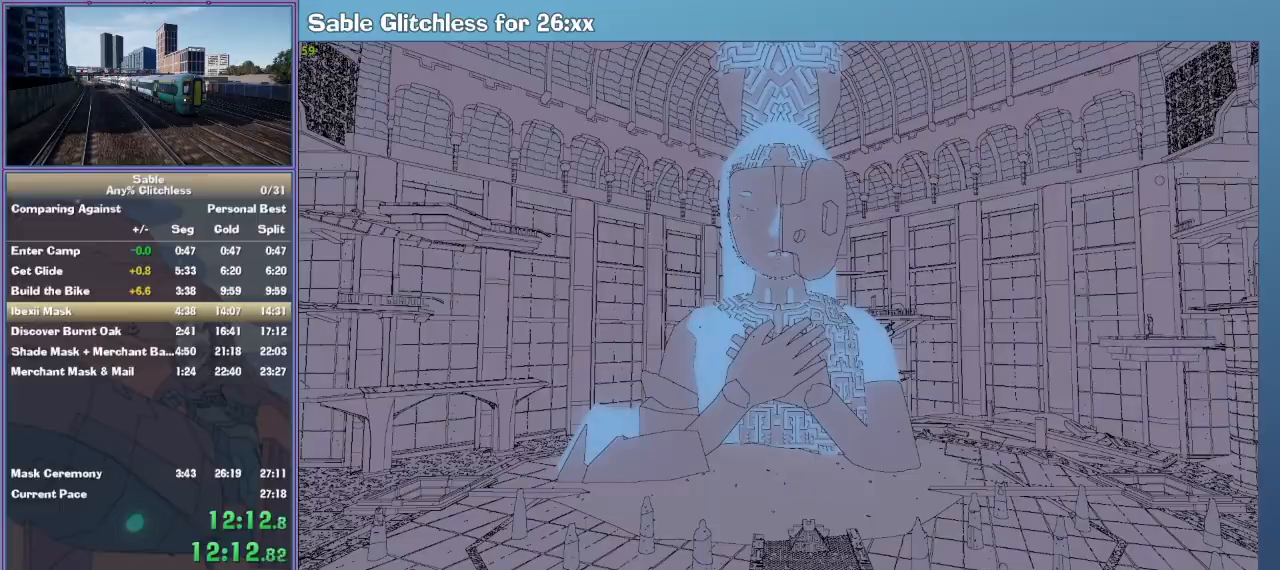
{"keys": ["shift", "w"], "mouse": [], "events": [[300, "shift", "down"]]}
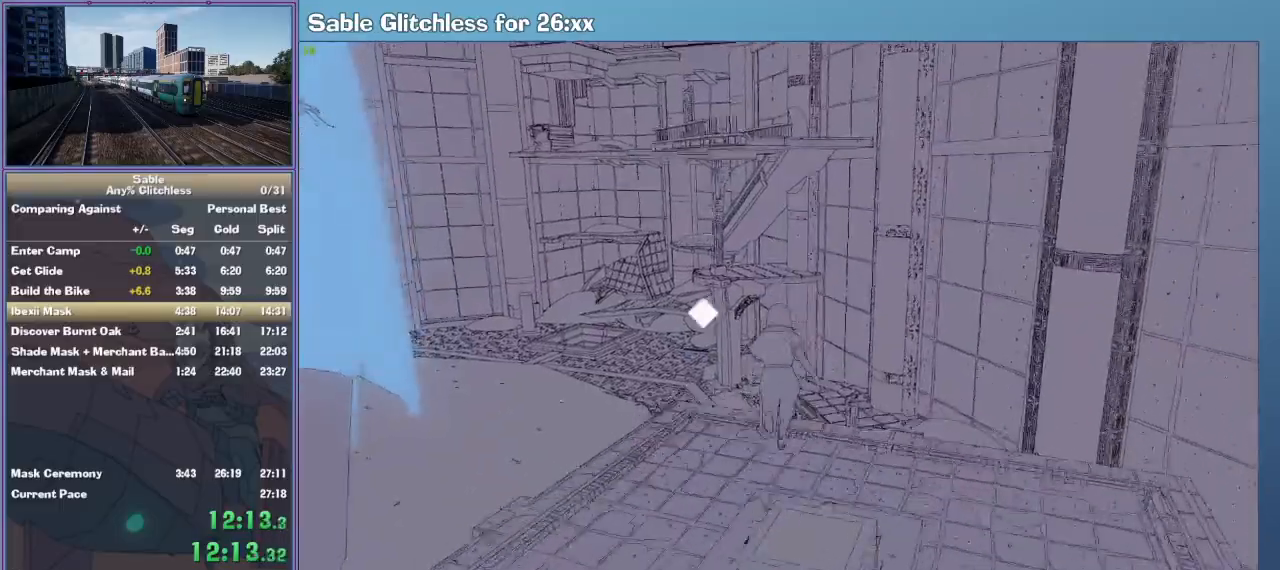
{"keys": ["shift", "w"], "mouse": [], "events": [[133, "space", "down"], [333, "space", "up"]]}
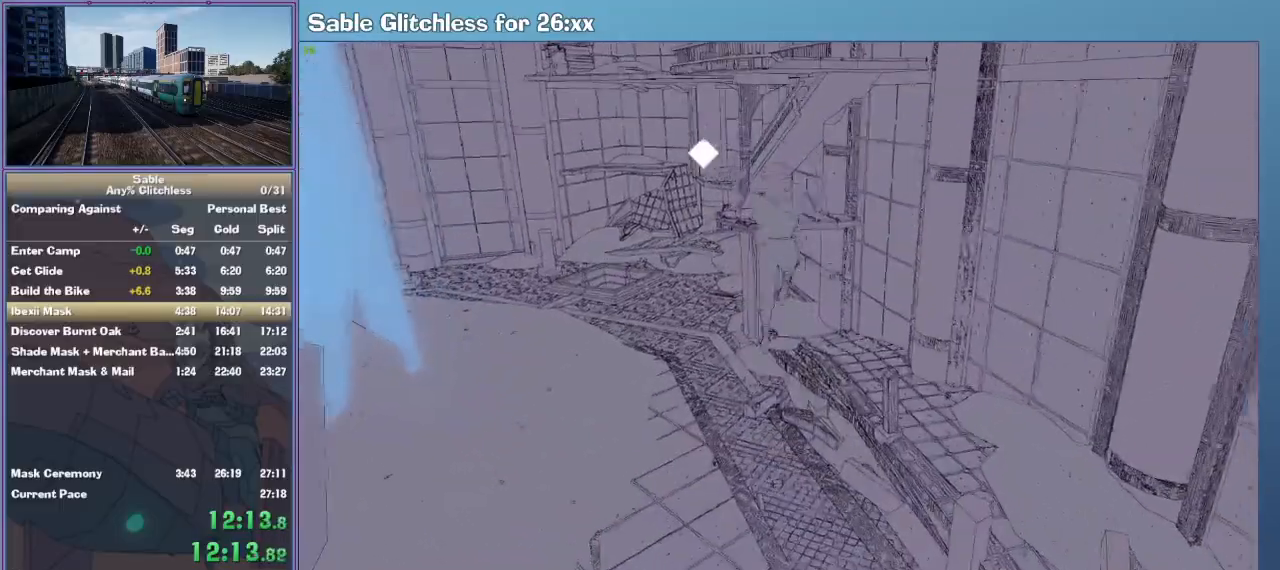
{"keys": ["shift", "w"], "mouse": [], "events": []}